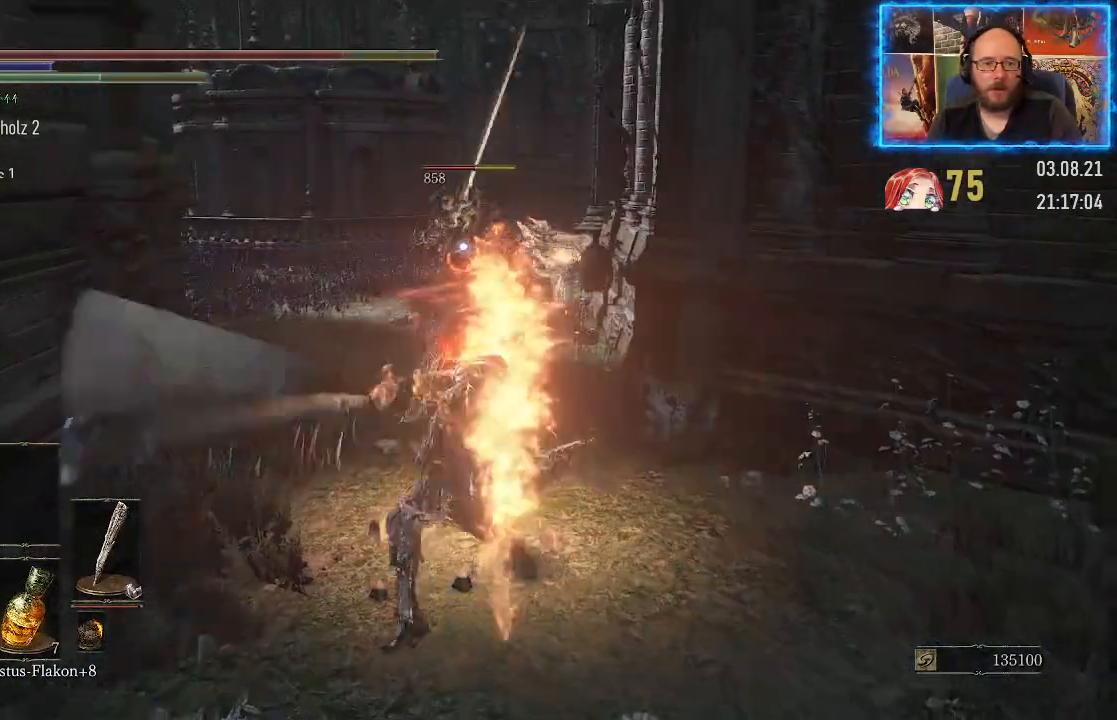
Gameplay with a controller (Xbox layout); each line is a JSON object with the inputs held at the frame after it. "events" lists button and stick changes between this image and that frame as [ms after this image, input, new state], when the widget could be followed in between. Not read: L2 R1.
{"buttons": [], "left_stick": "down", "right_stick": "center", "events": []}
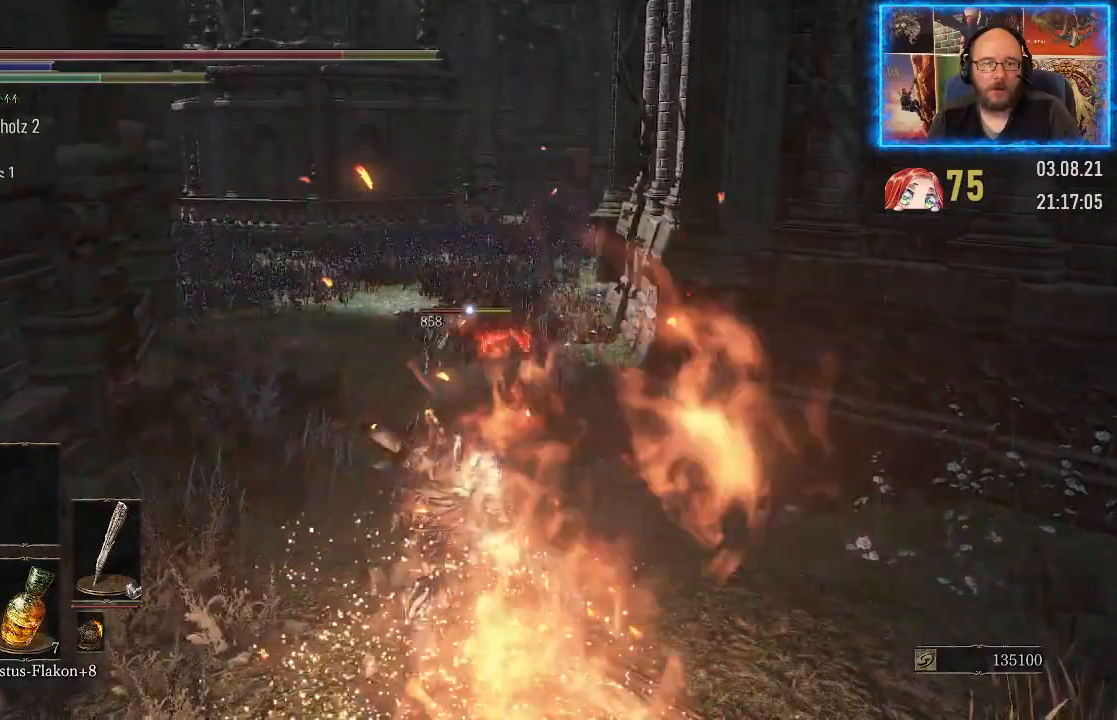
{"buttons": [], "left_stick": "up", "right_stick": "center", "events": [[83, "left_stick", "up-left"], [367, "left_stick", "up"]]}
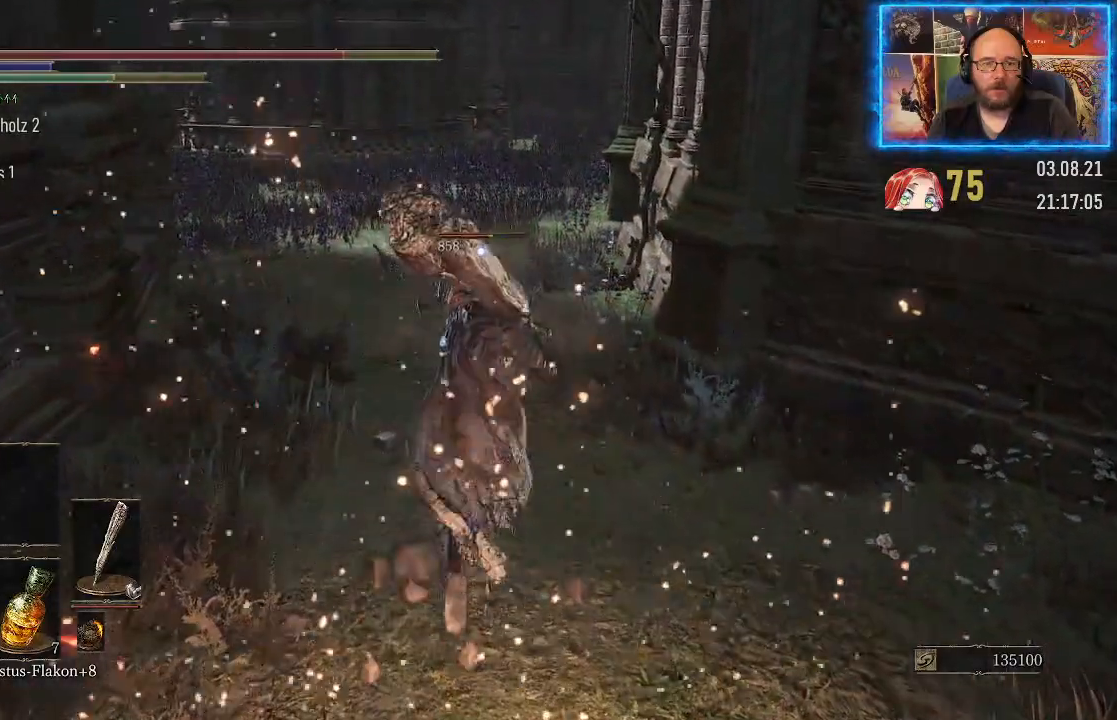
{"buttons": [], "left_stick": "up", "right_stick": "center", "events": []}
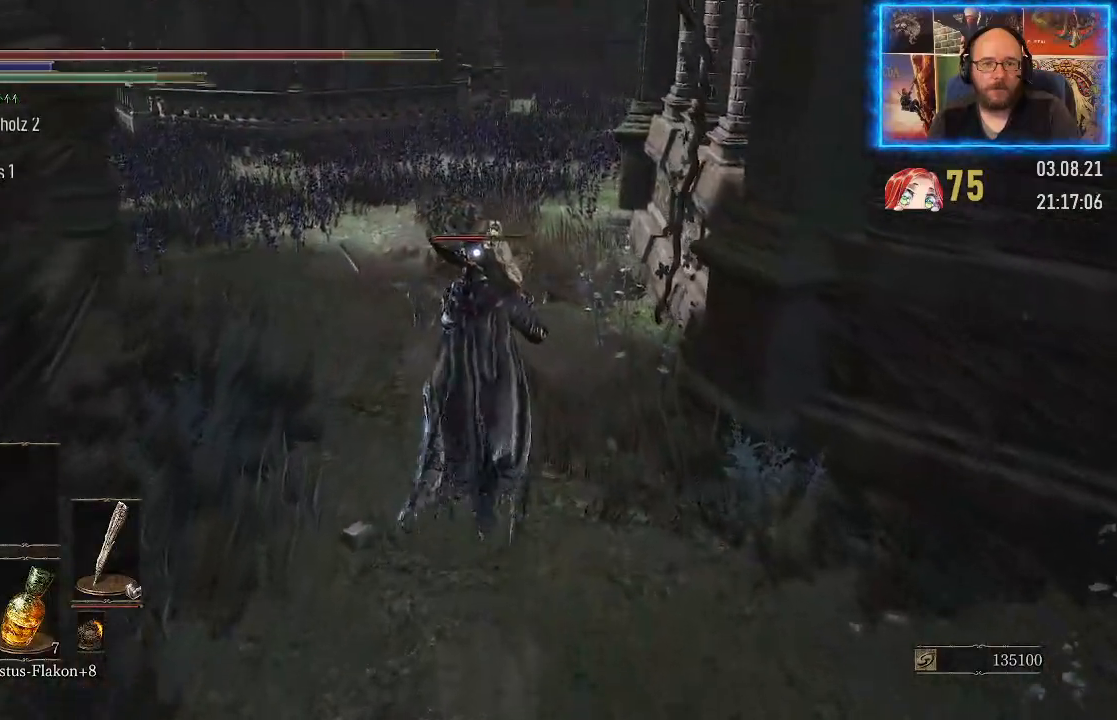
{"buttons": ["R2"], "left_stick": "center", "right_stick": "center", "events": [[100, "R2", "down"], [133, "left_stick", "center"]]}
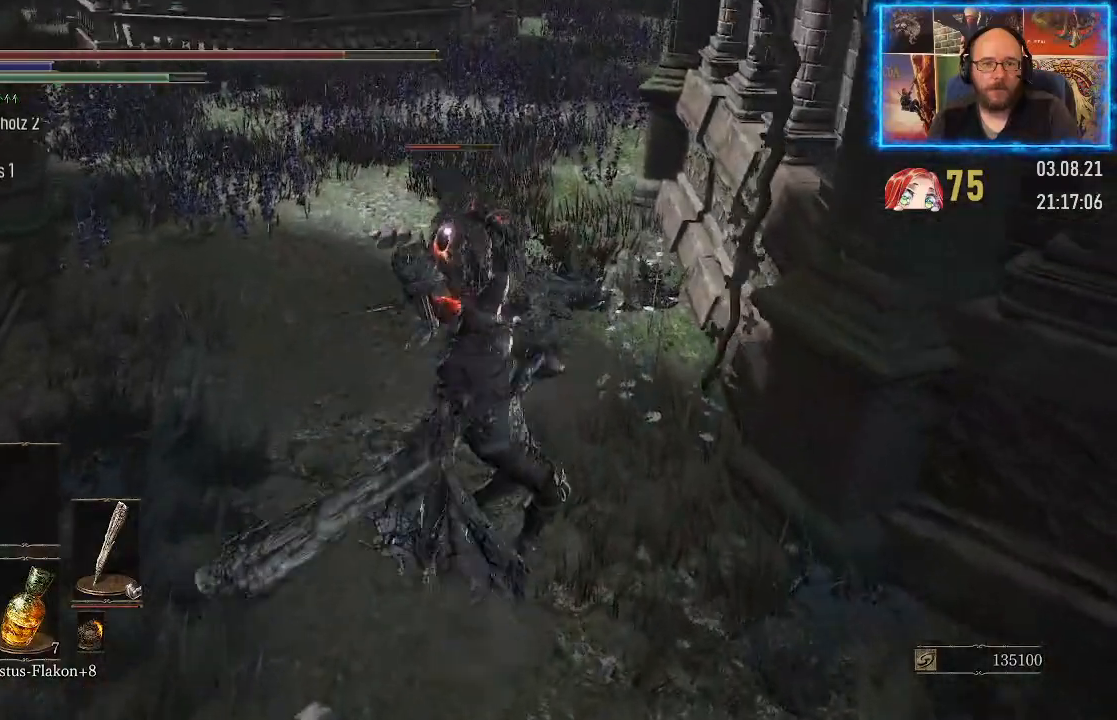
{"buttons": ["R2"], "left_stick": "center", "right_stick": "center", "events": []}
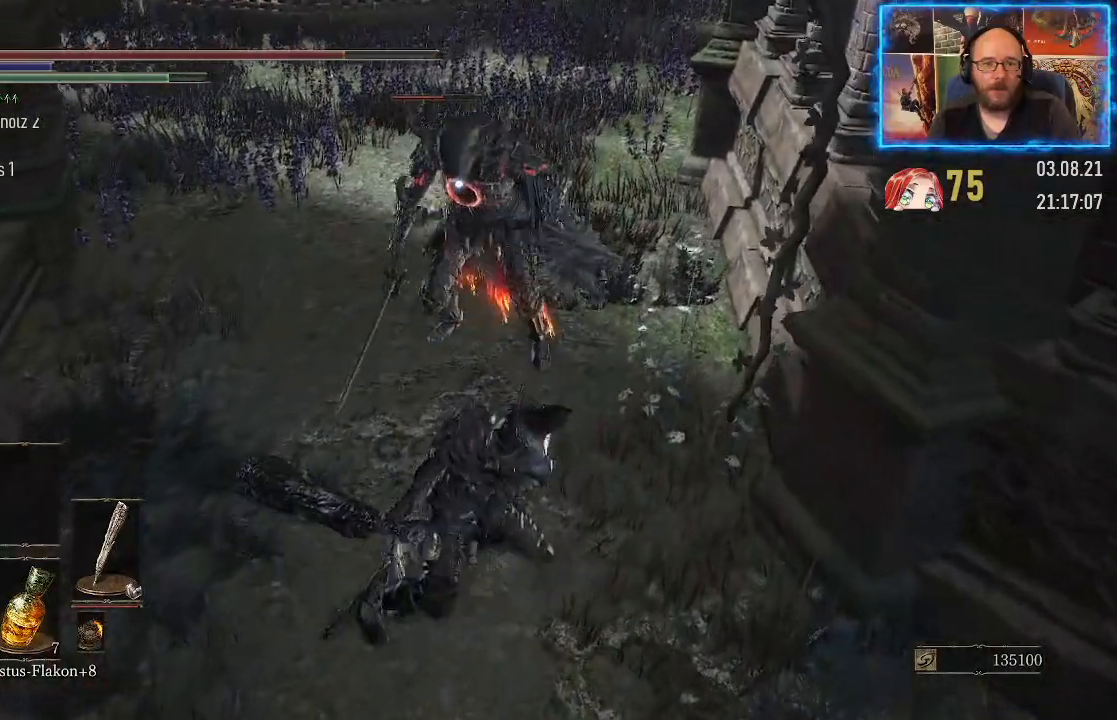
{"buttons": ["R2"], "left_stick": "center", "right_stick": "center", "events": []}
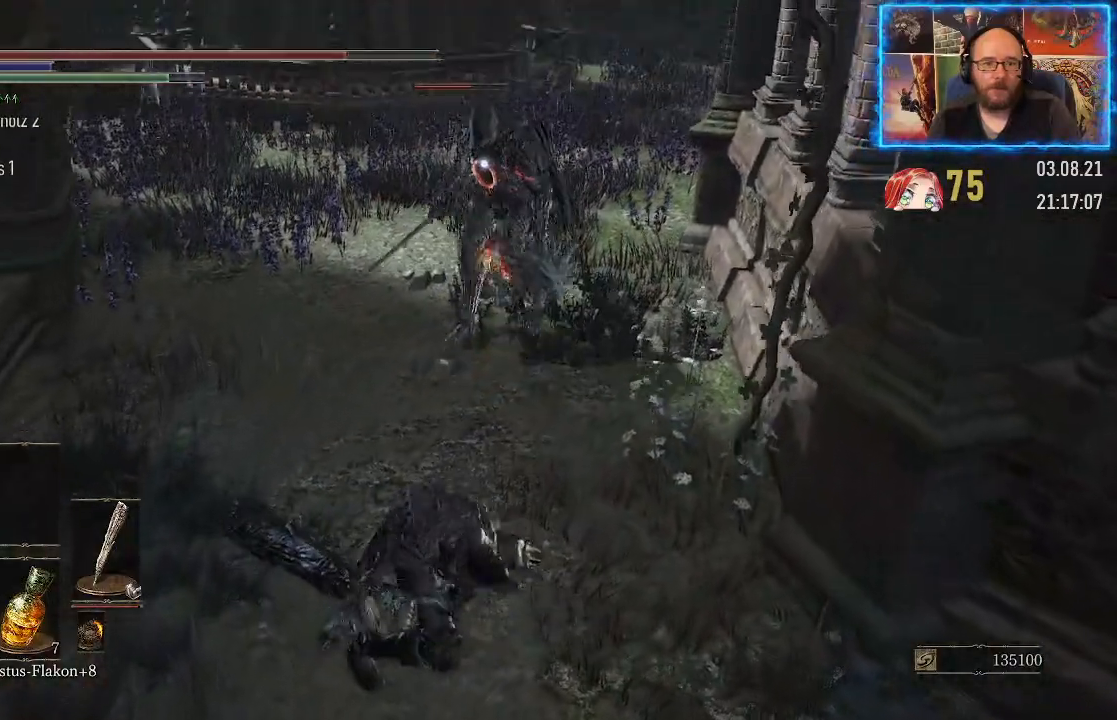
{"buttons": ["R2"], "left_stick": "center", "right_stick": "center", "events": []}
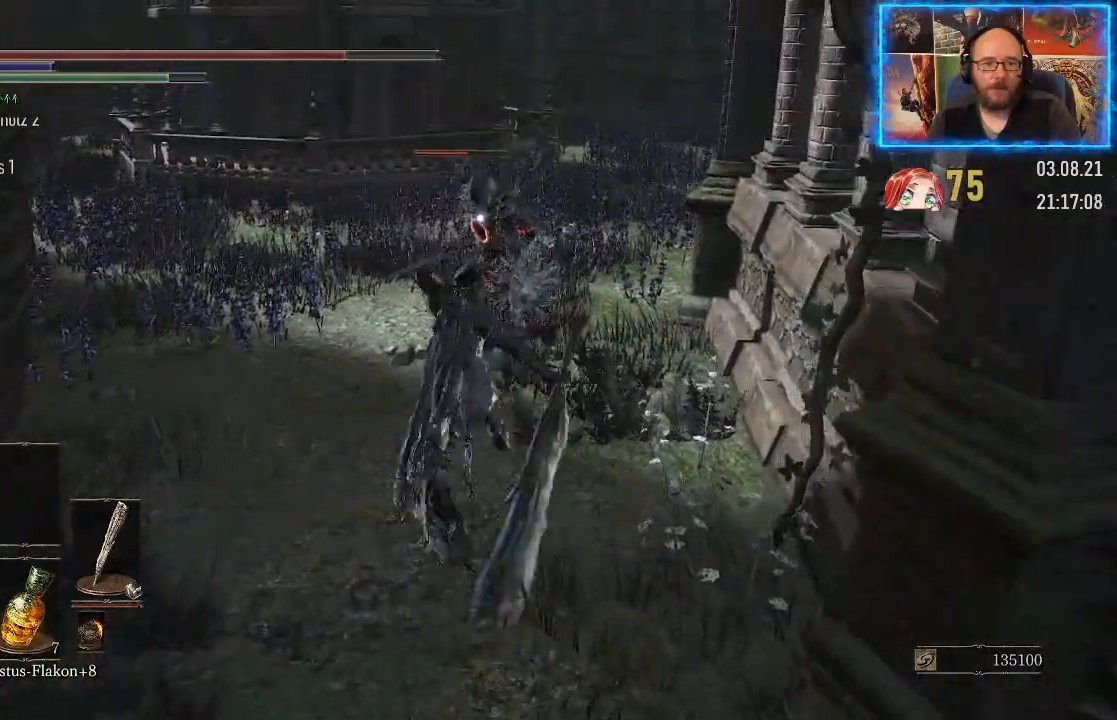
{"buttons": [], "left_stick": "center", "right_stick": "center", "events": [[500, "R2", "up"]]}
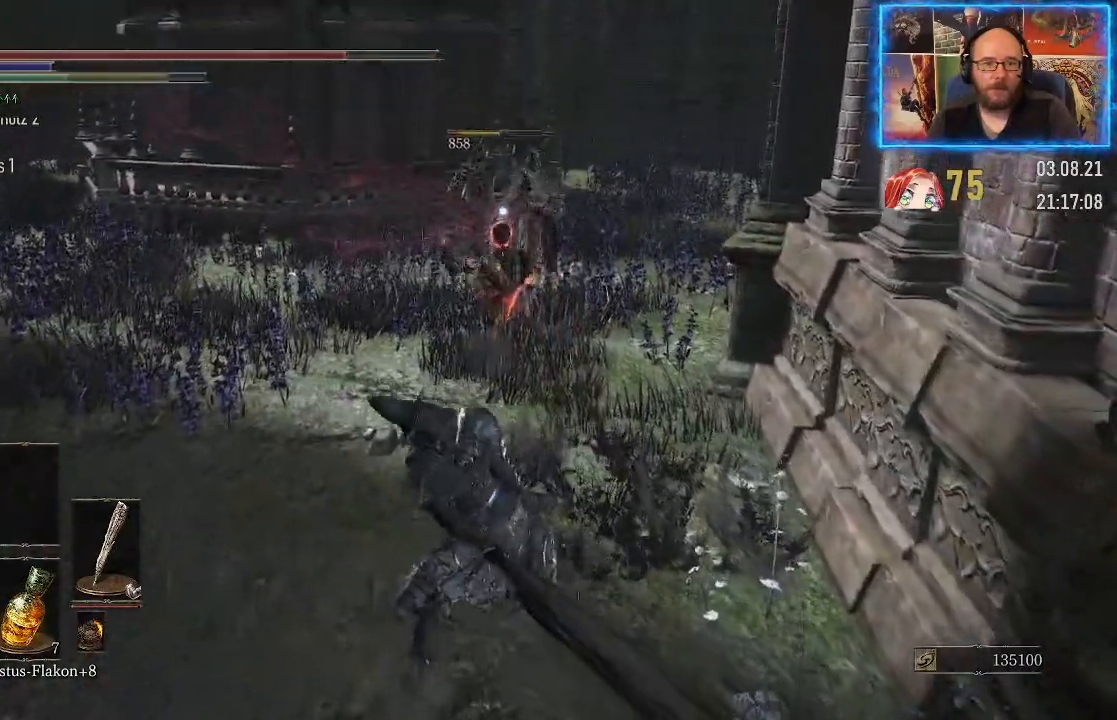
{"buttons": [], "left_stick": "up", "right_stick": "center", "events": [[150, "left_stick", "up"]]}
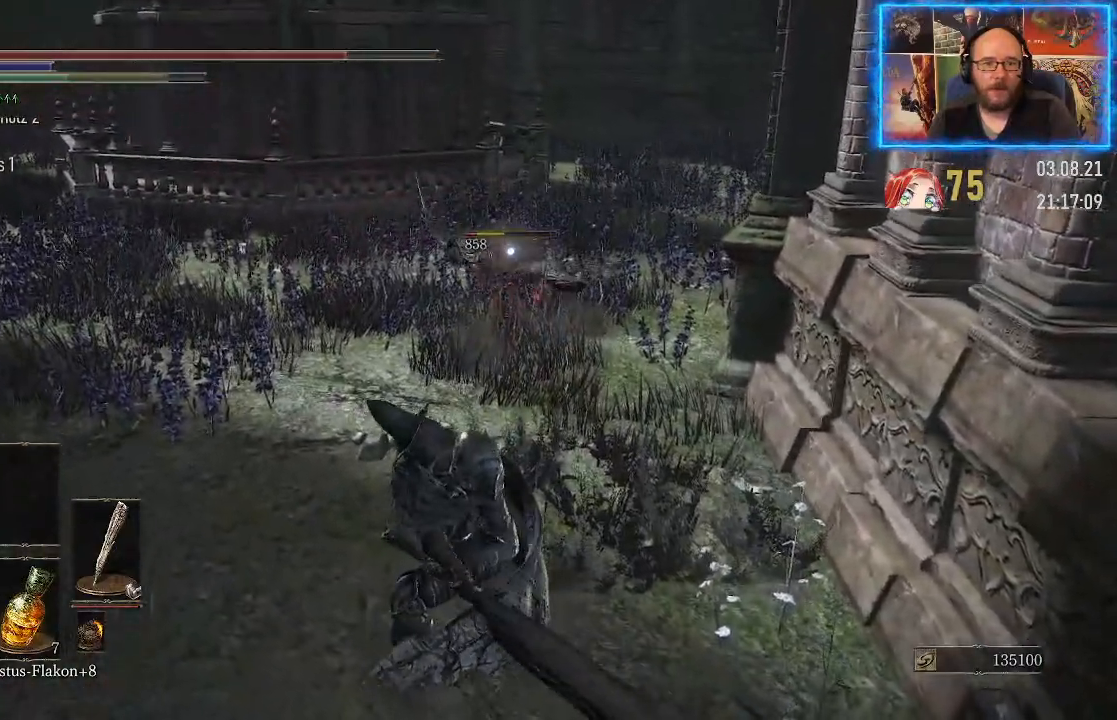
{"buttons": [], "left_stick": "up", "right_stick": "center", "events": []}
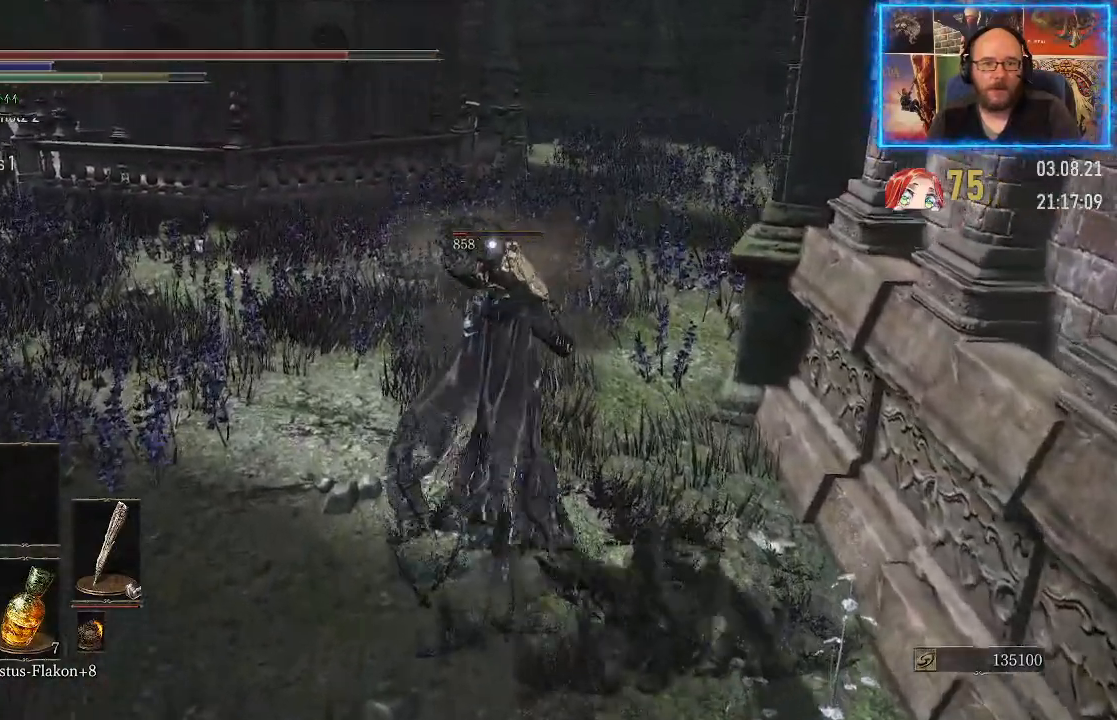
{"buttons": [], "left_stick": "up", "right_stick": "center", "events": []}
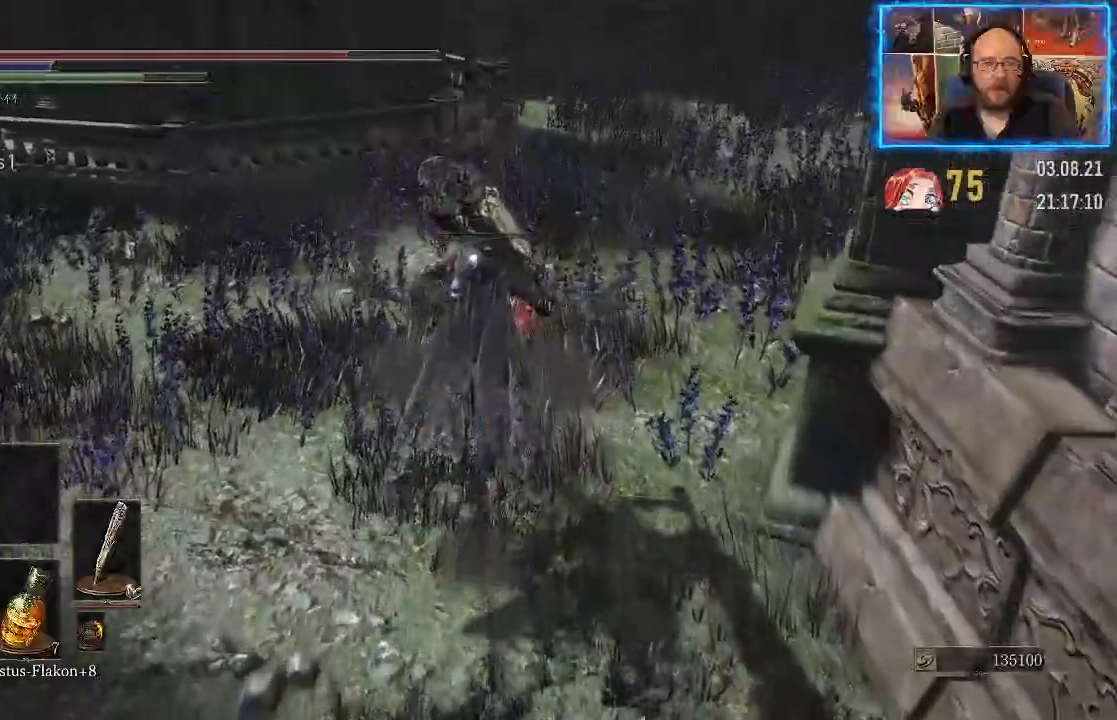
{"buttons": [], "left_stick": "center", "right_stick": "center", "events": [[183, "left_stick", "center"]]}
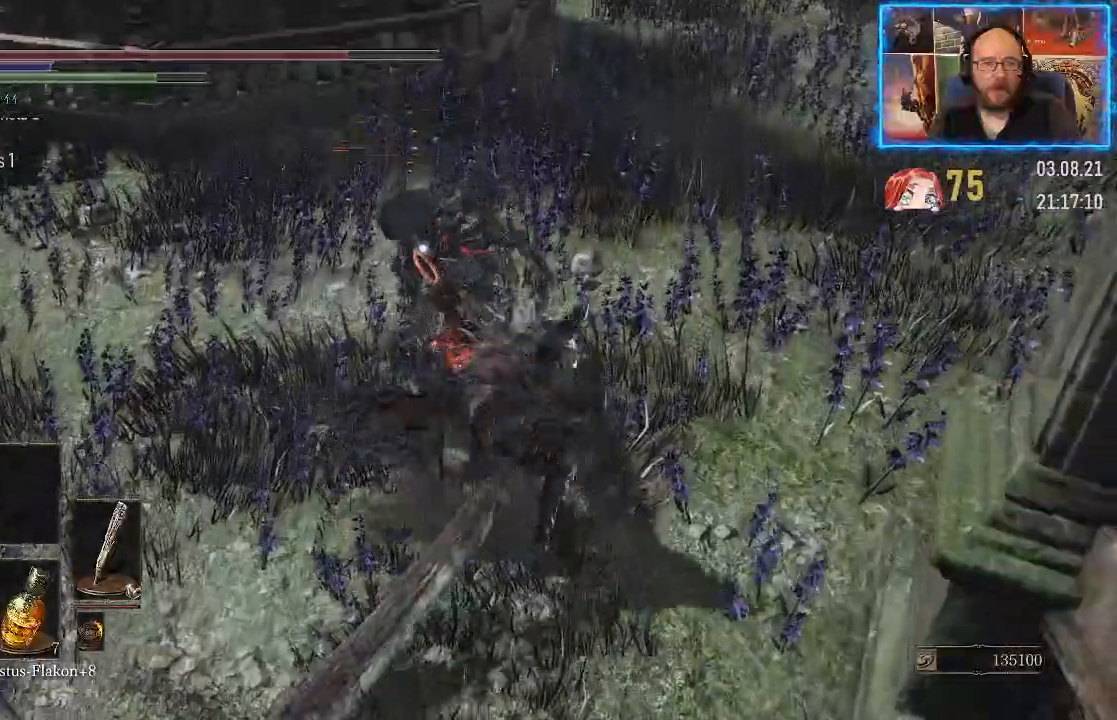
{"buttons": [], "left_stick": "center", "right_stick": "center", "events": []}
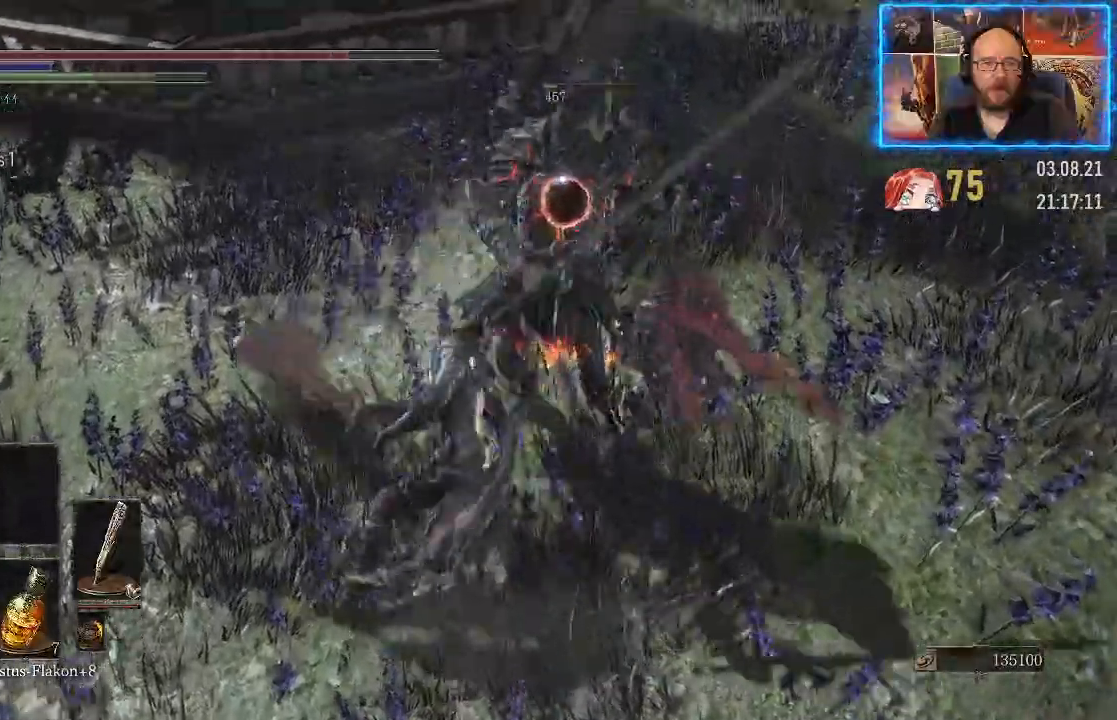
{"buttons": [], "left_stick": "center", "right_stick": "center", "events": []}
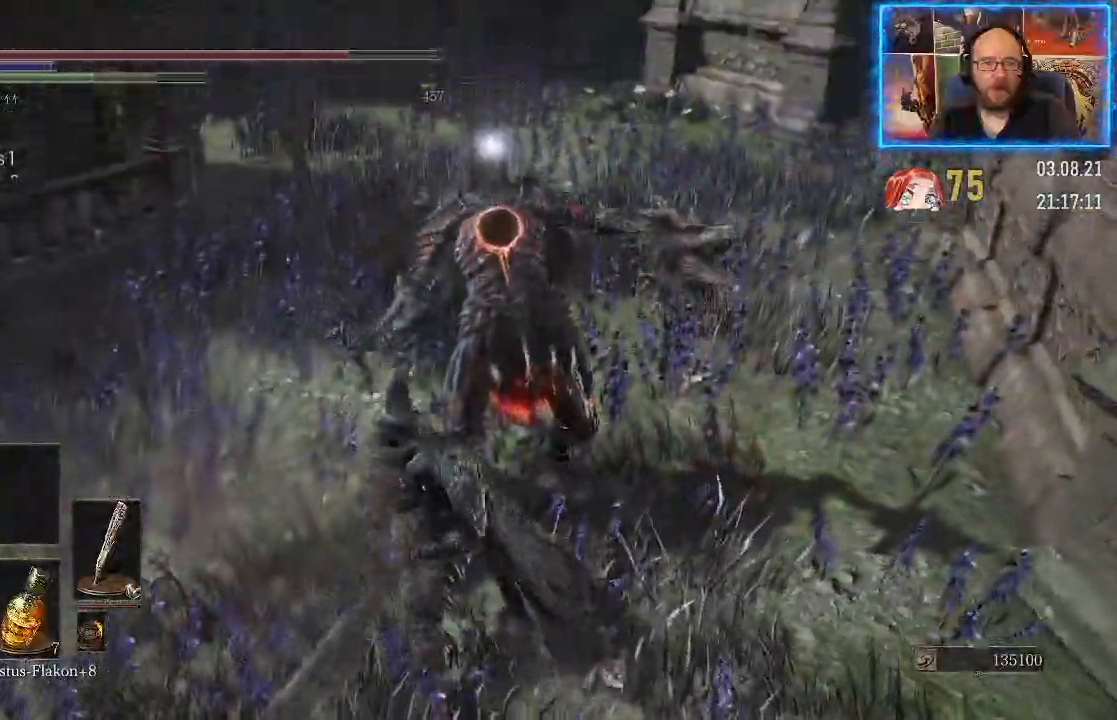
{"buttons": [], "left_stick": "up", "right_stick": "right", "events": [[117, "left_stick", "up"], [433, "right_stick", "right"]]}
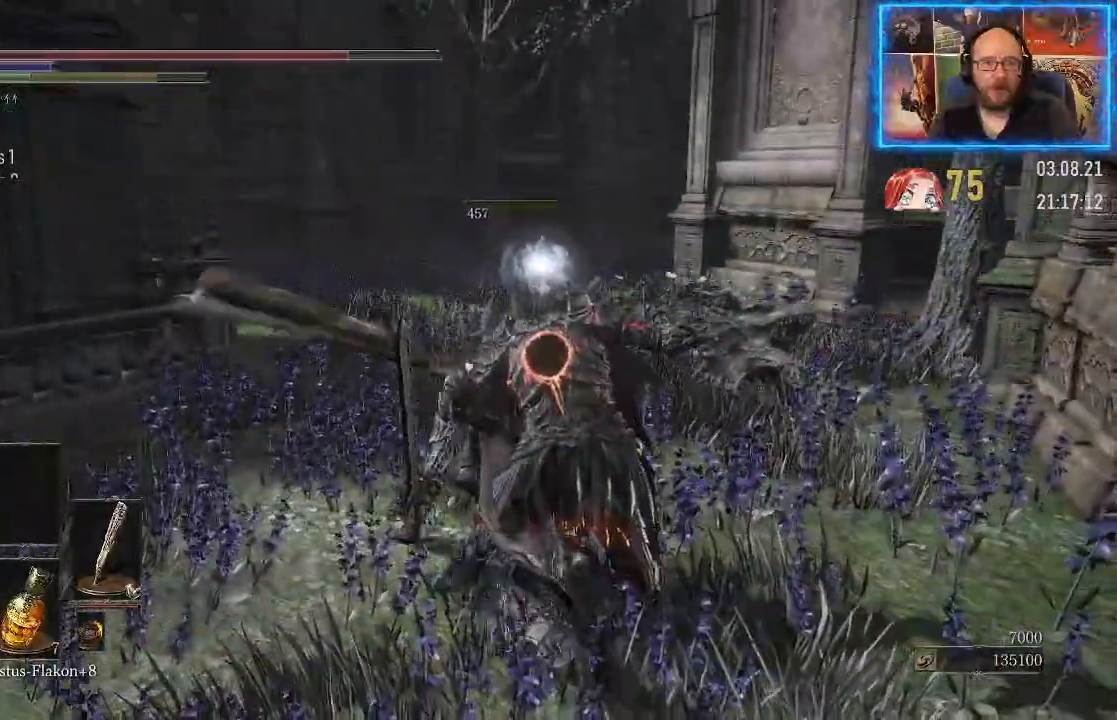
{"buttons": [], "left_stick": "up", "right_stick": "right", "events": []}
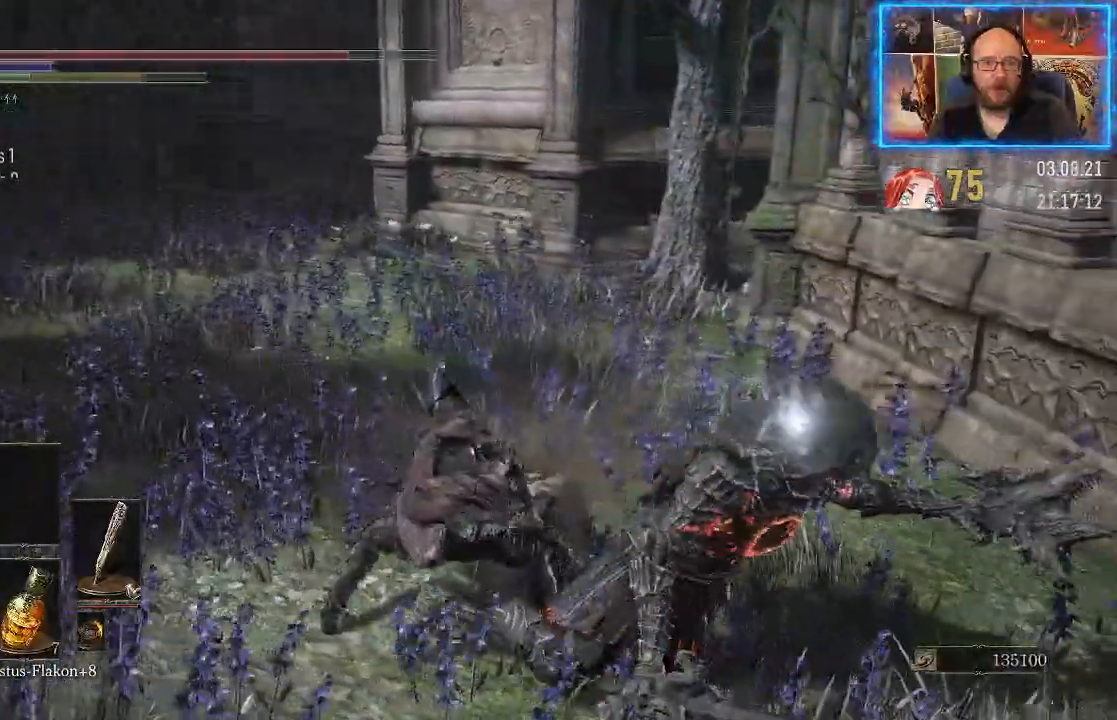
{"buttons": [], "left_stick": "up", "right_stick": "right", "events": []}
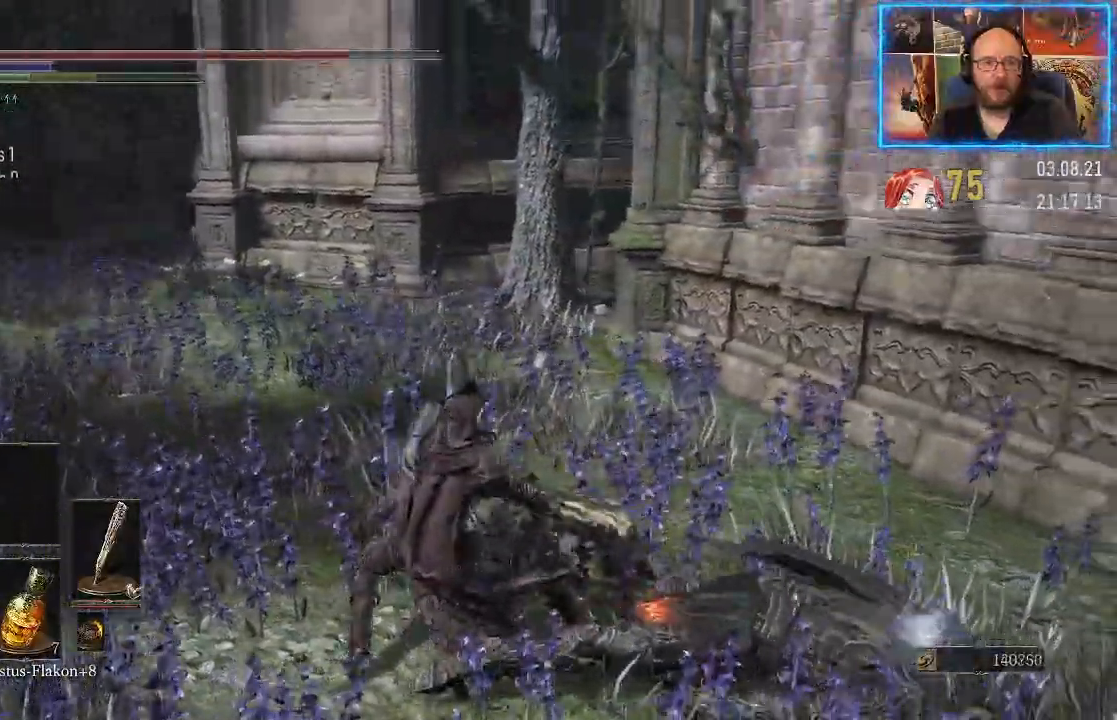
{"buttons": [], "left_stick": "up", "right_stick": "right", "events": []}
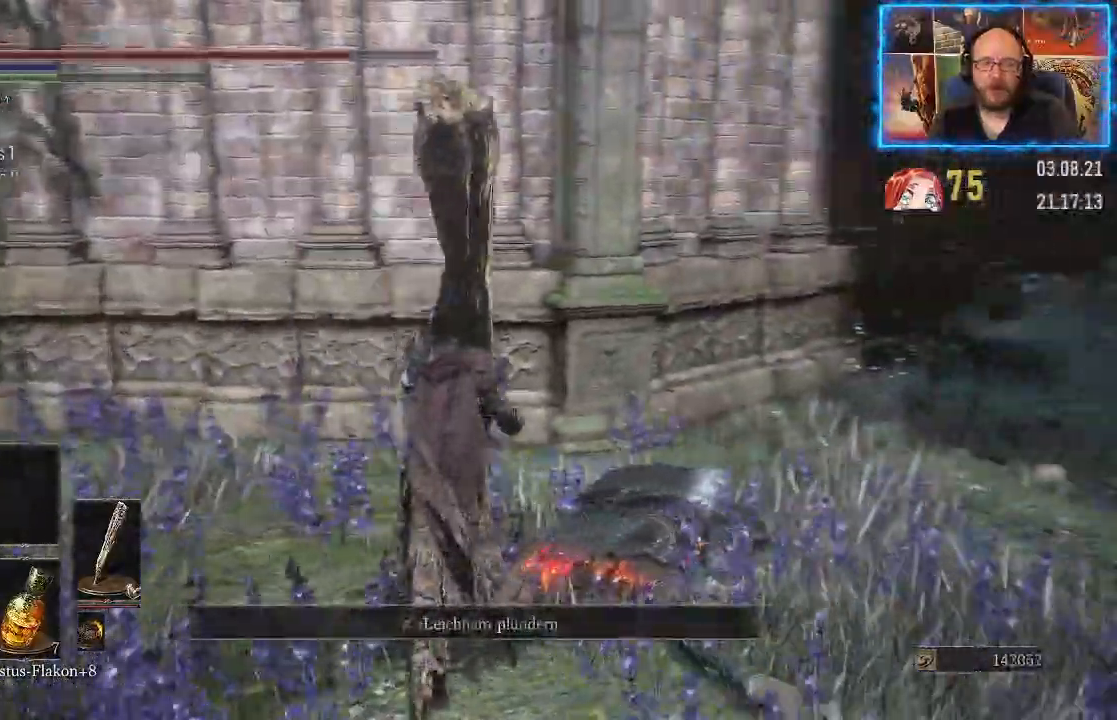
{"buttons": [], "left_stick": "up", "right_stick": "center", "events": [[317, "right_stick", "center"]]}
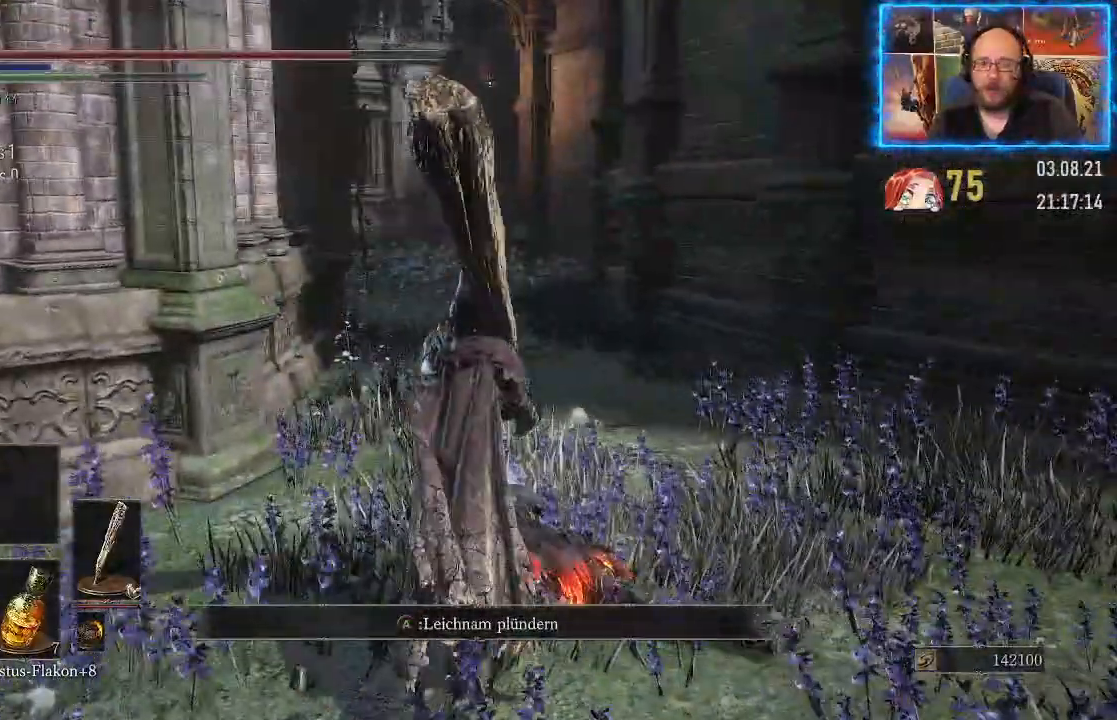
{"buttons": ["A"], "left_stick": "center", "right_stick": "center", "events": [[467, "A", "down"], [483, "left_stick", "center"]]}
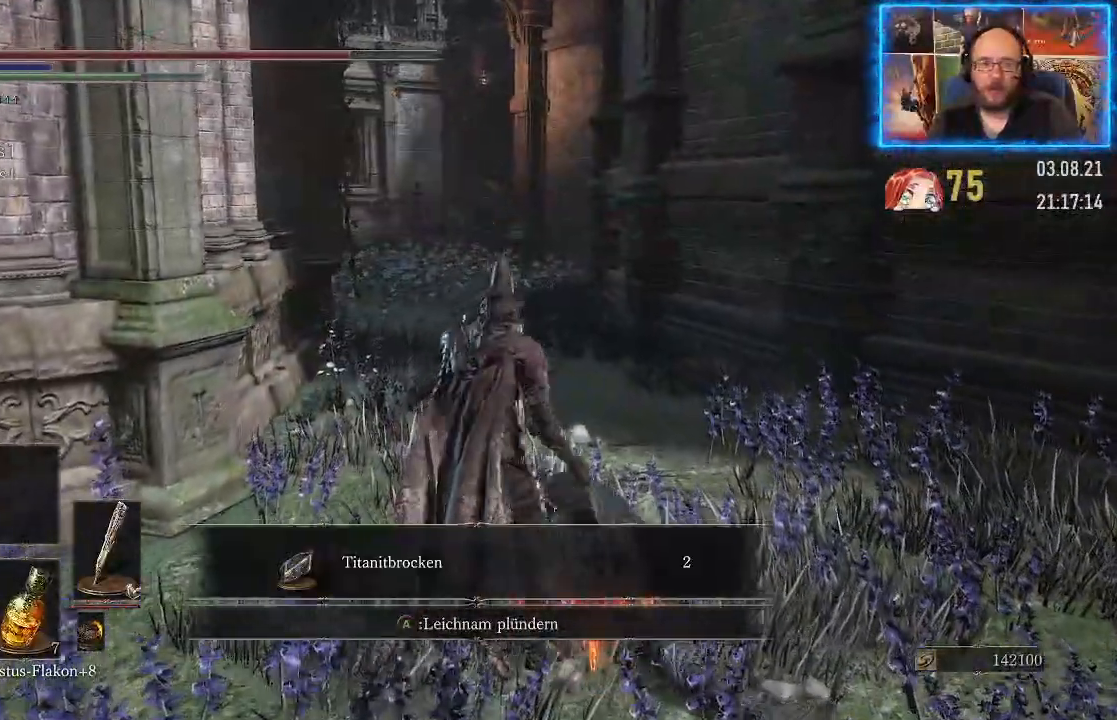
{"buttons": [], "left_stick": "center", "right_stick": "center", "events": [[67, "A", "up"]]}
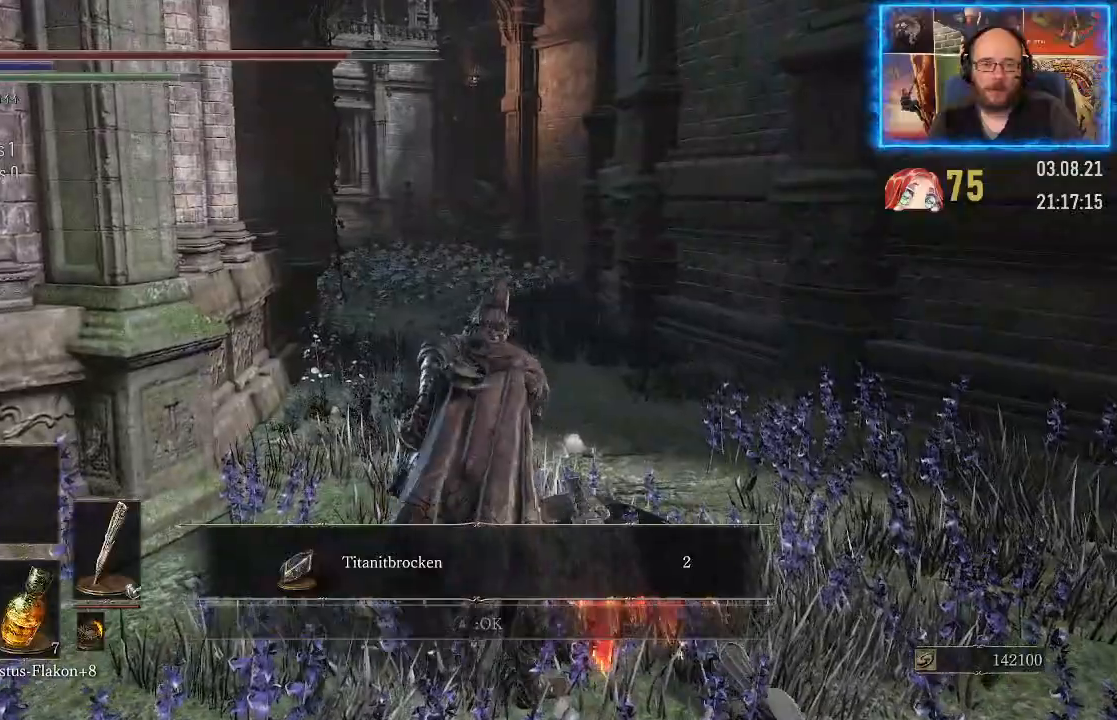
{"buttons": [], "left_stick": "center", "right_stick": "right", "events": [[83, "right_stick", "right"]]}
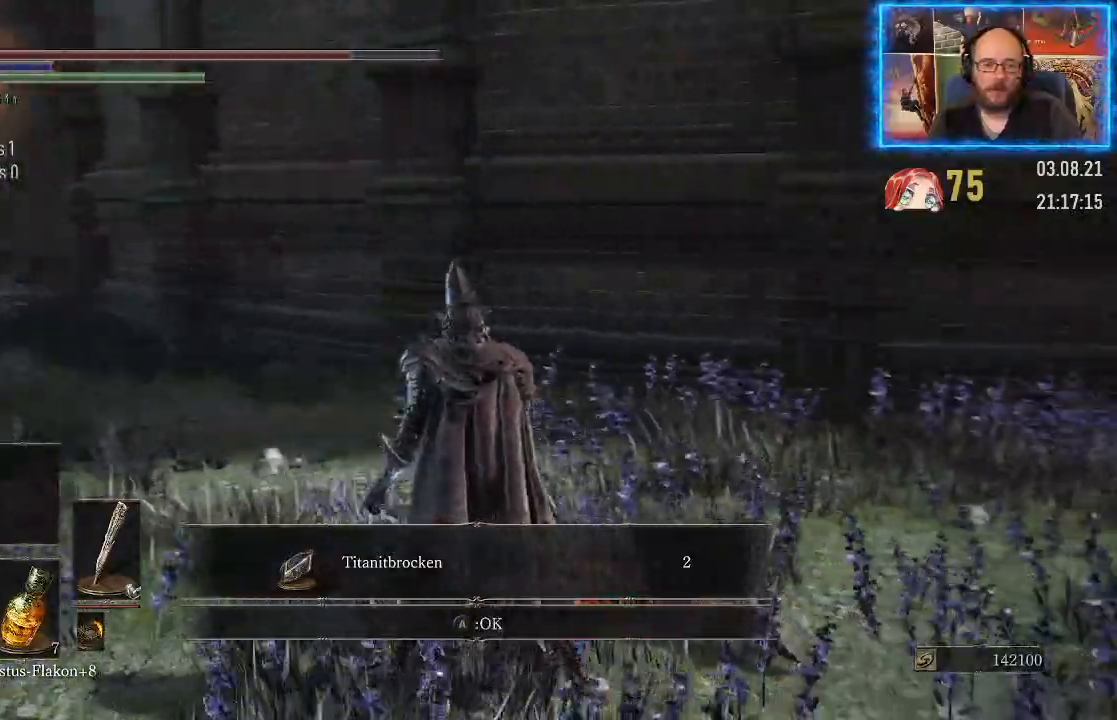
{"buttons": [], "left_stick": "center", "right_stick": "center", "events": [[383, "right_stick", "center"]]}
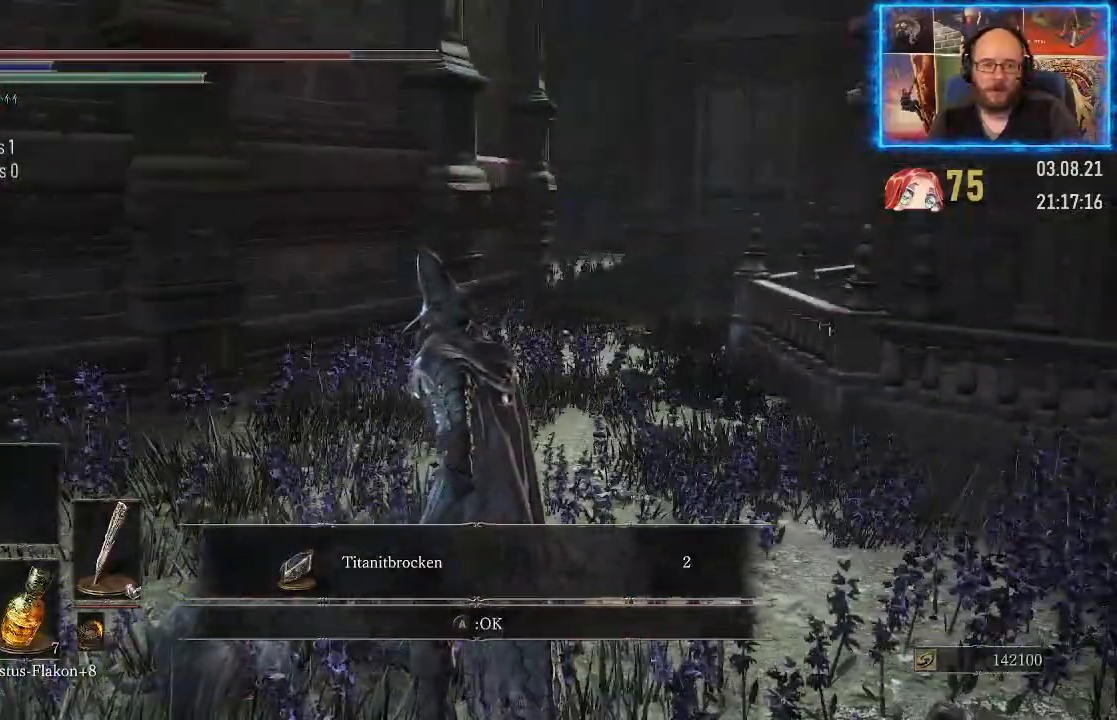
{"buttons": [], "left_stick": "center", "right_stick": "right", "events": [[67, "A", "down"], [150, "A", "up"], [450, "right_stick", "right"]]}
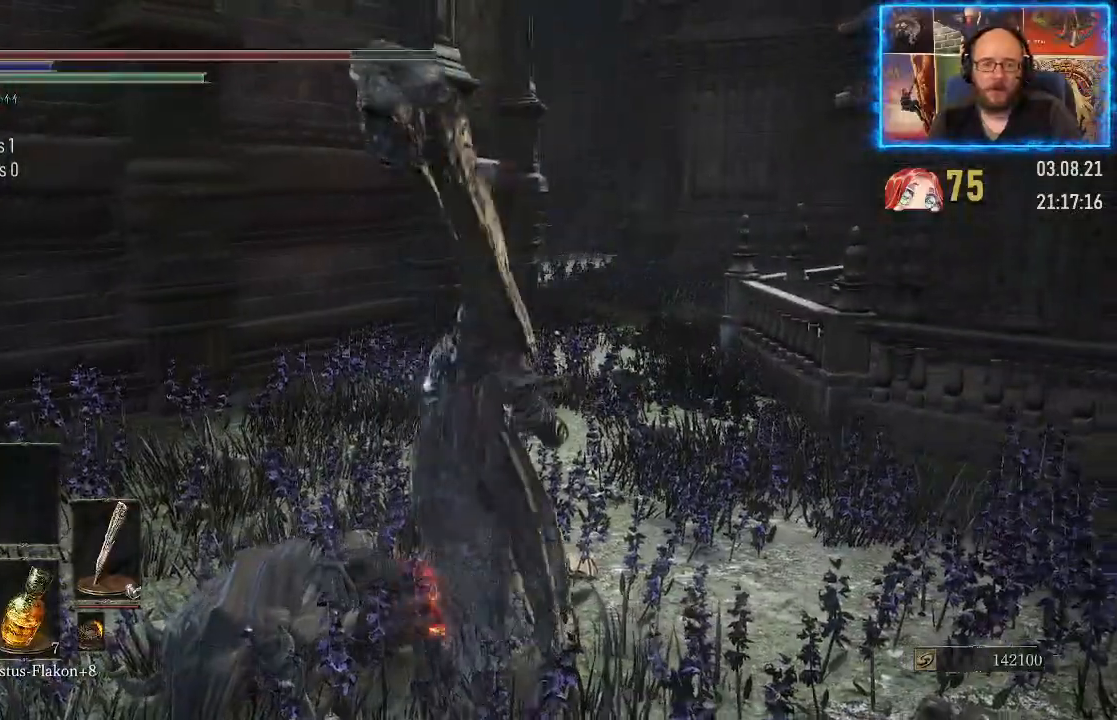
{"buttons": [], "left_stick": "center", "right_stick": "right", "events": []}
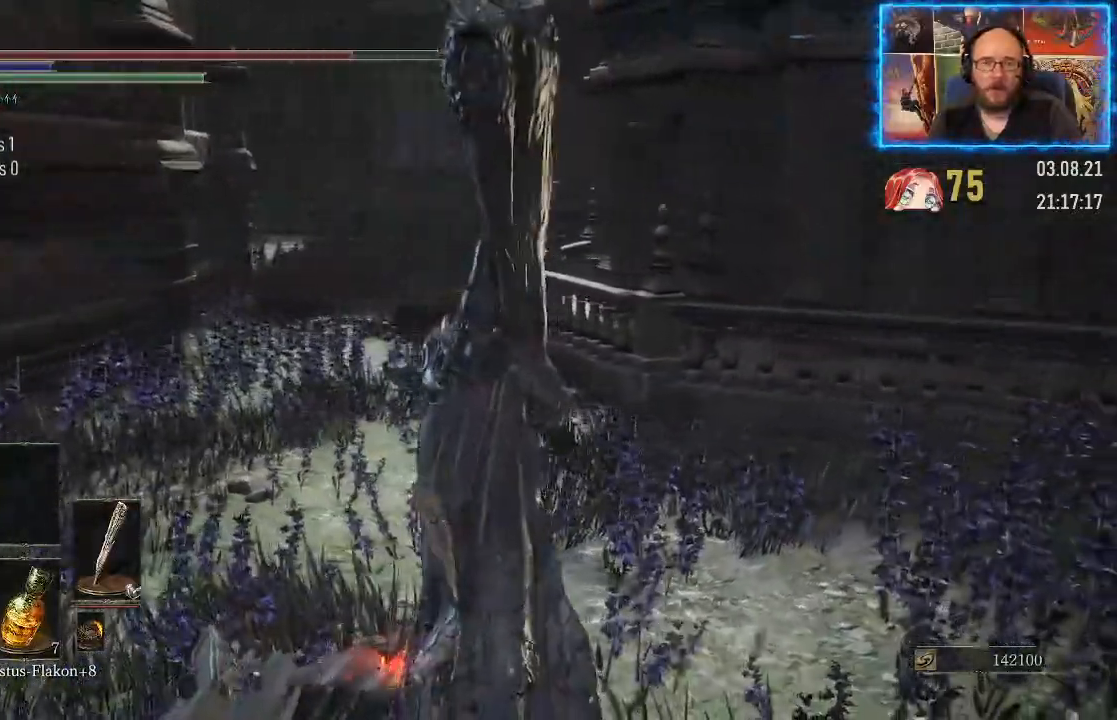
{"buttons": [], "left_stick": "center", "right_stick": "right", "events": []}
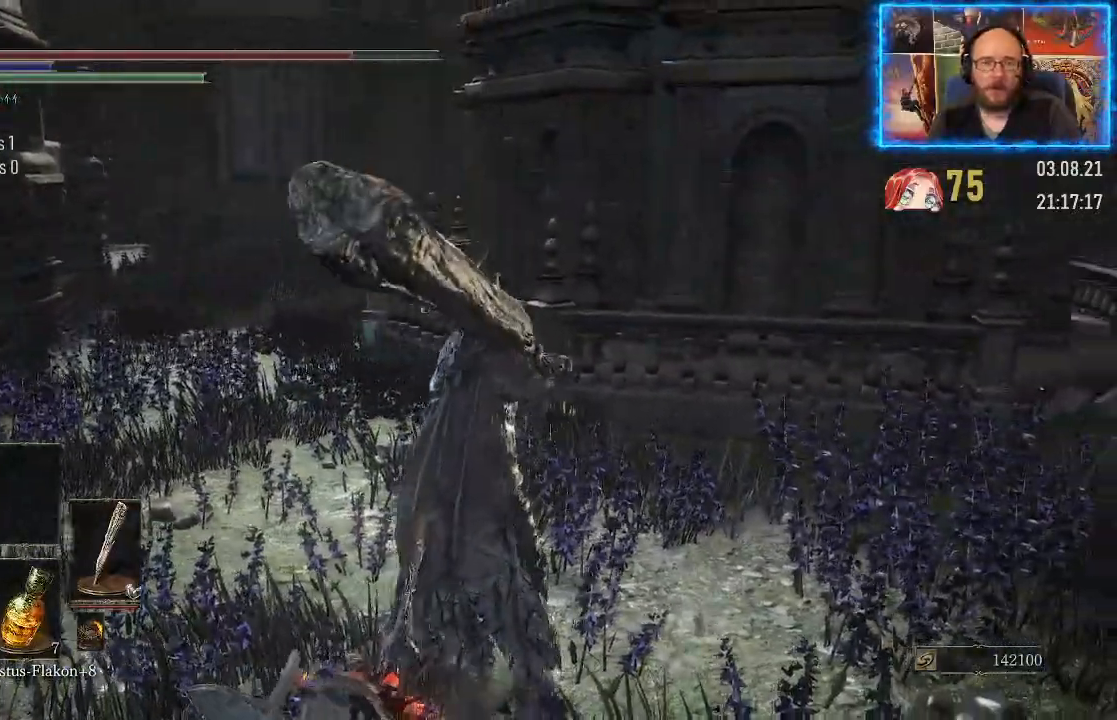
{"buttons": [], "left_stick": "center", "right_stick": "right", "events": []}
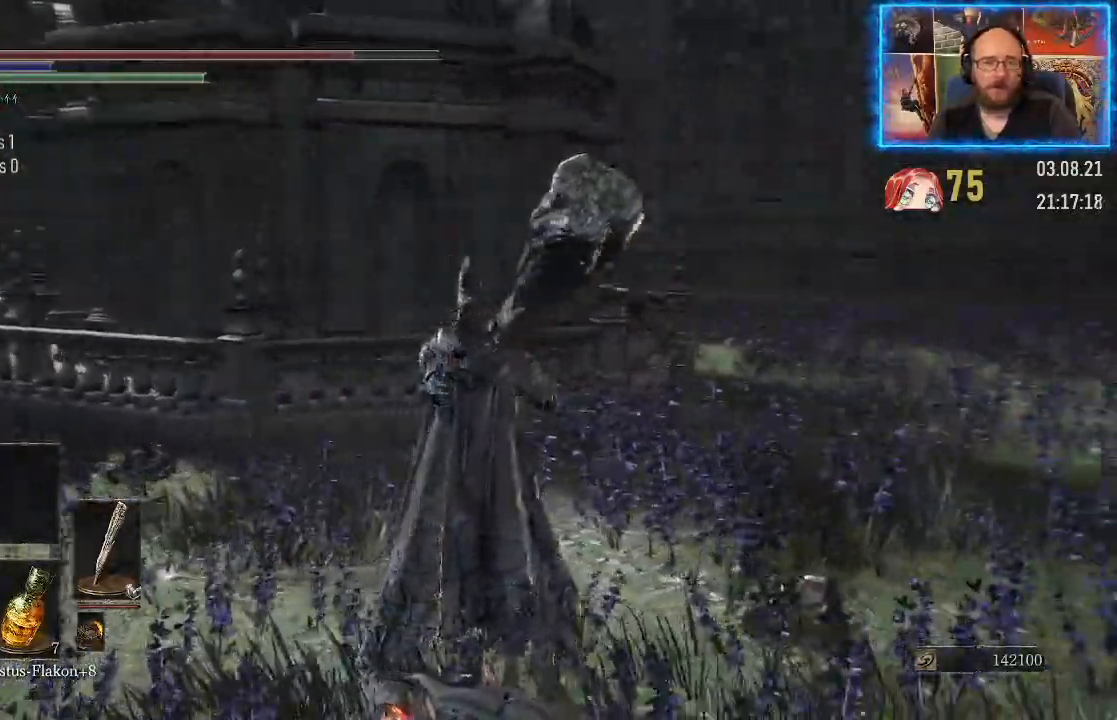
{"buttons": [], "left_stick": "up", "right_stick": "right", "events": [[367, "left_stick", "right"], [417, "left_stick", "up"]]}
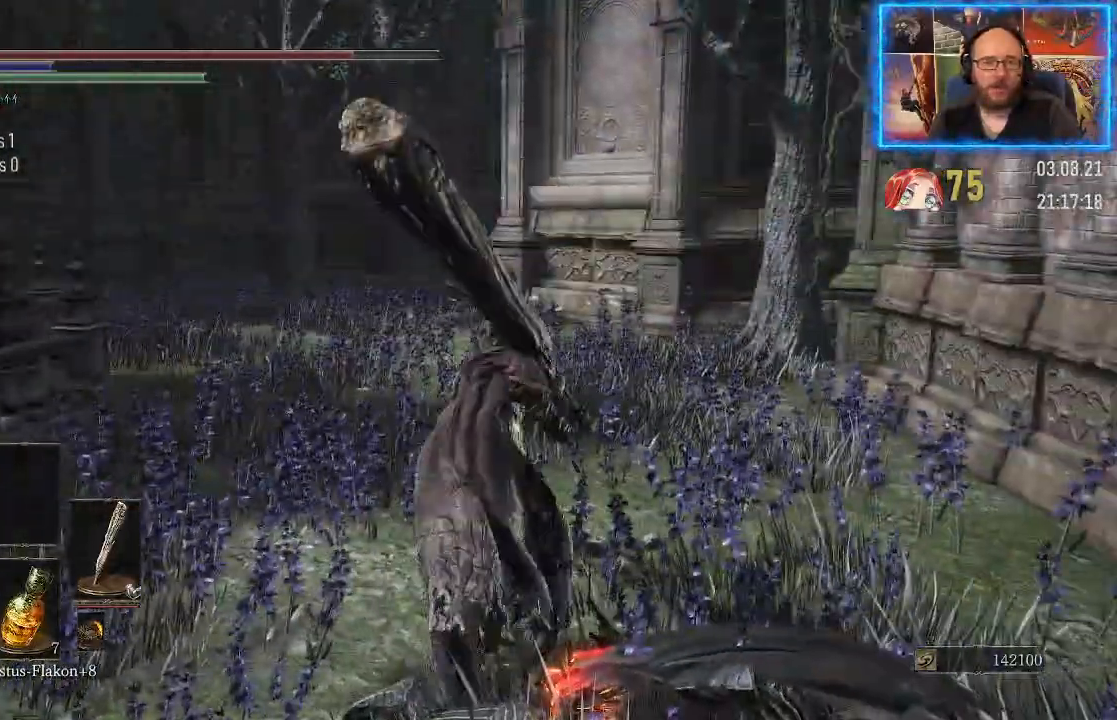
{"buttons": [], "left_stick": "up", "right_stick": "right", "events": []}
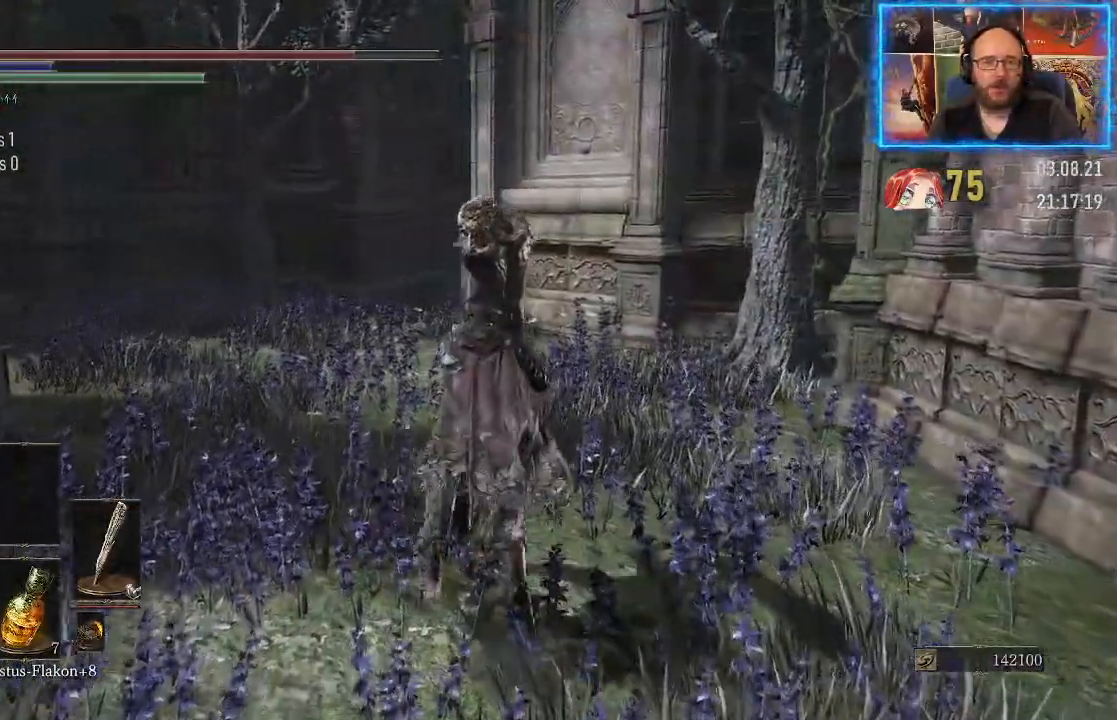
{"buttons": [], "left_stick": "up", "right_stick": "up-right", "events": [[450, "right_stick", "up-right"]]}